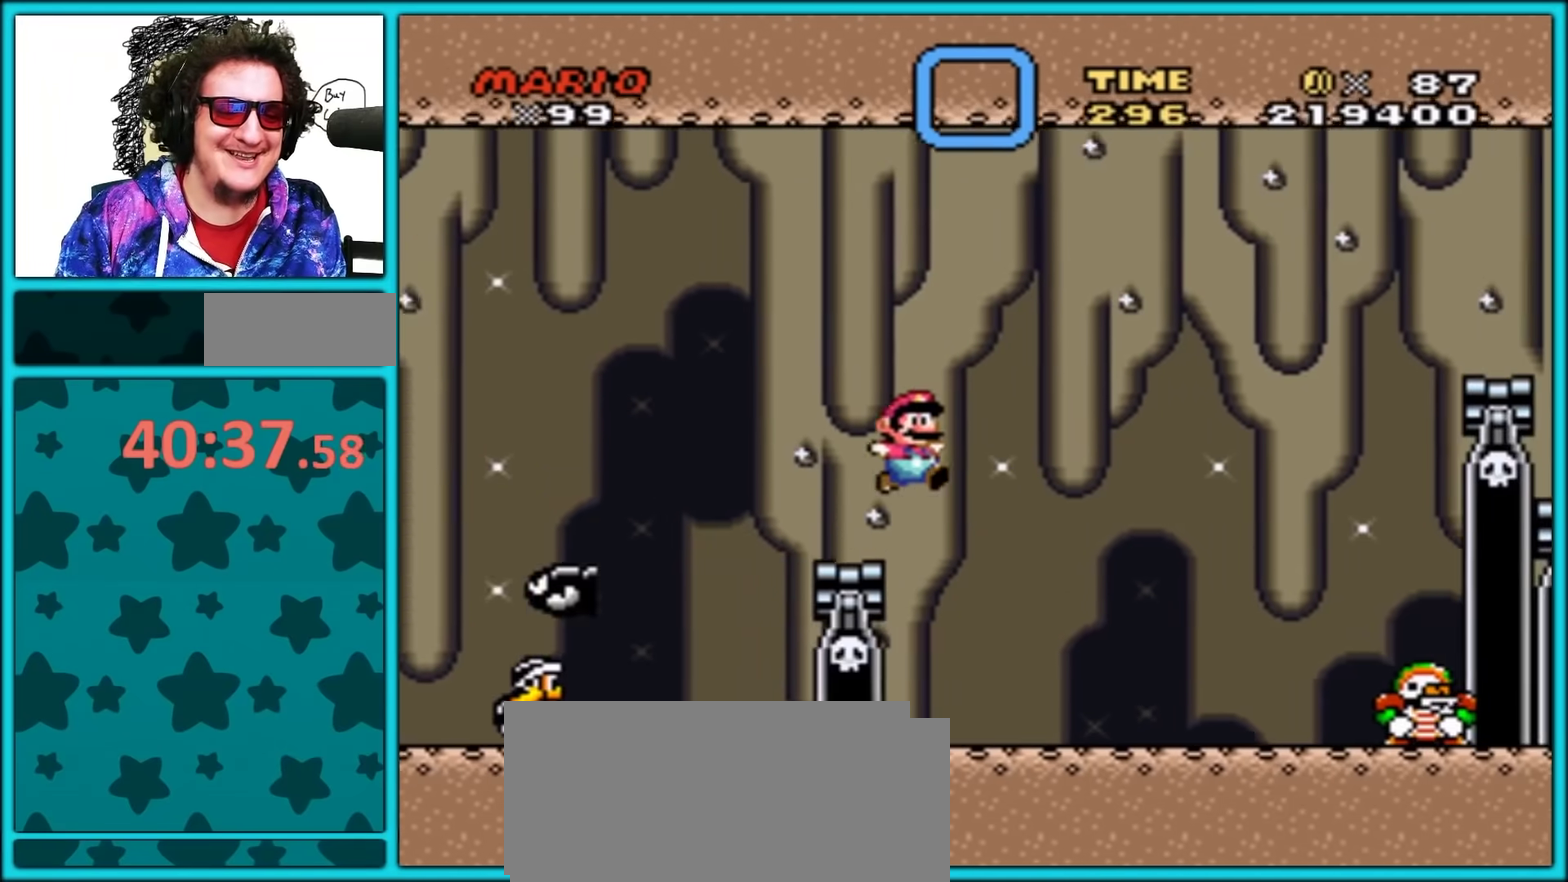
Gameplay with a controller (Nintendo layout); each line is a JSON object with the inputs held at the frame after it. "events" lists button and stick changes between this image and that frame as [ms after this image, input, new state], when the widget could be followed in between. Not read: L3 R3.
{"buttons": ["Y", "DPAD_RIGHT"], "events": [[433, "B", "up"]]}
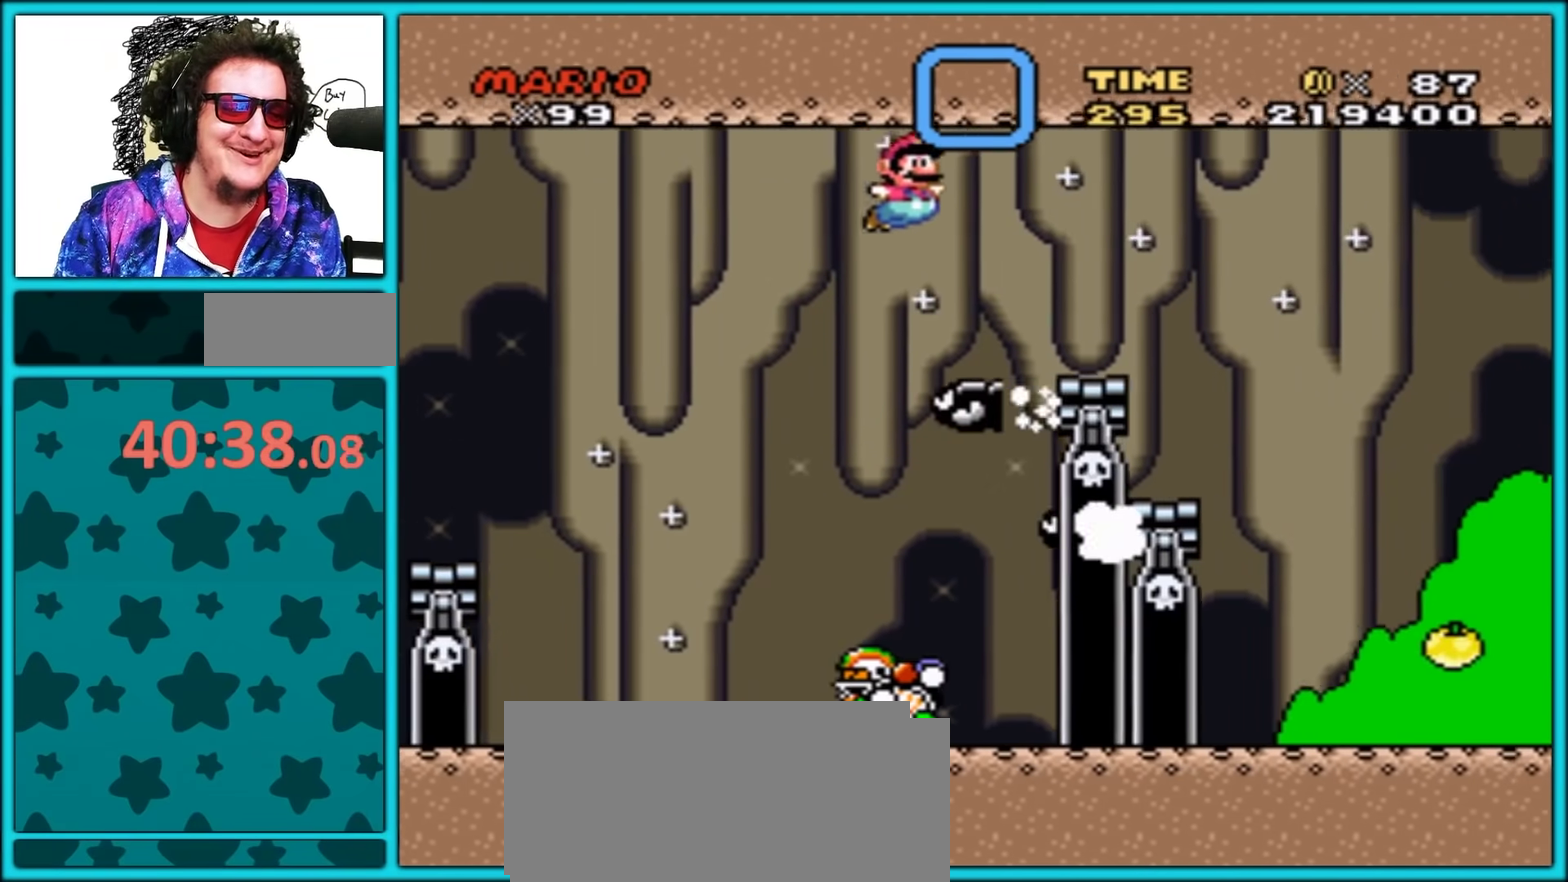
{"buttons": ["B", "Y", "DPAD_RIGHT"], "events": [[217, "B", "down"], [317, "B", "up"], [383, "B", "down"]]}
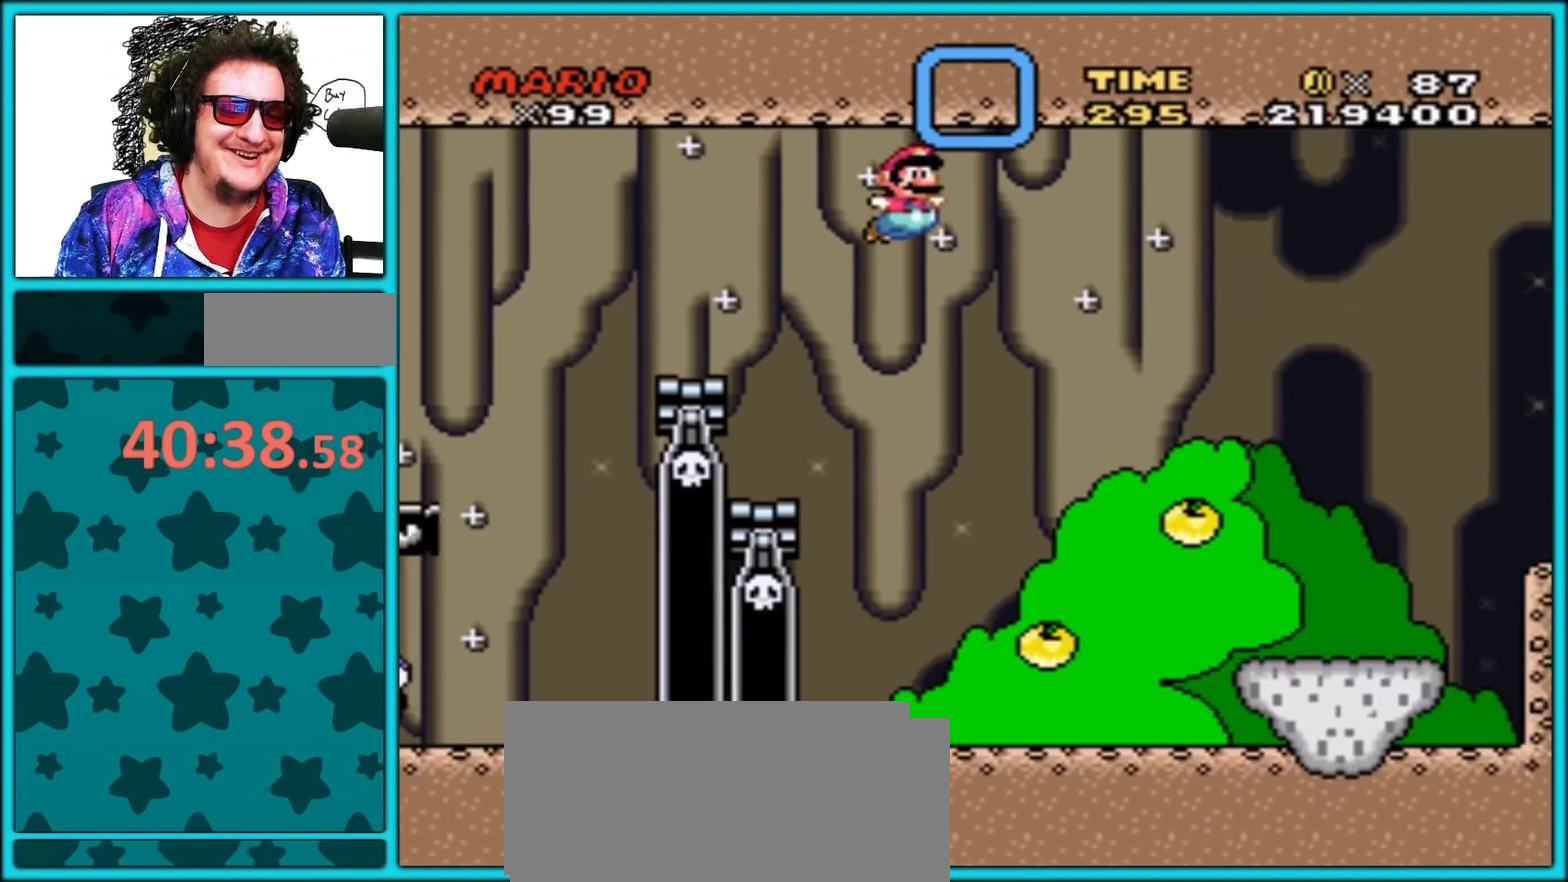
{"buttons": ["B", "Y", "DPAD_RIGHT"], "events": [[50, "B", "up"], [133, "B", "down"], [217, "B", "up"], [400, "B", "down"]]}
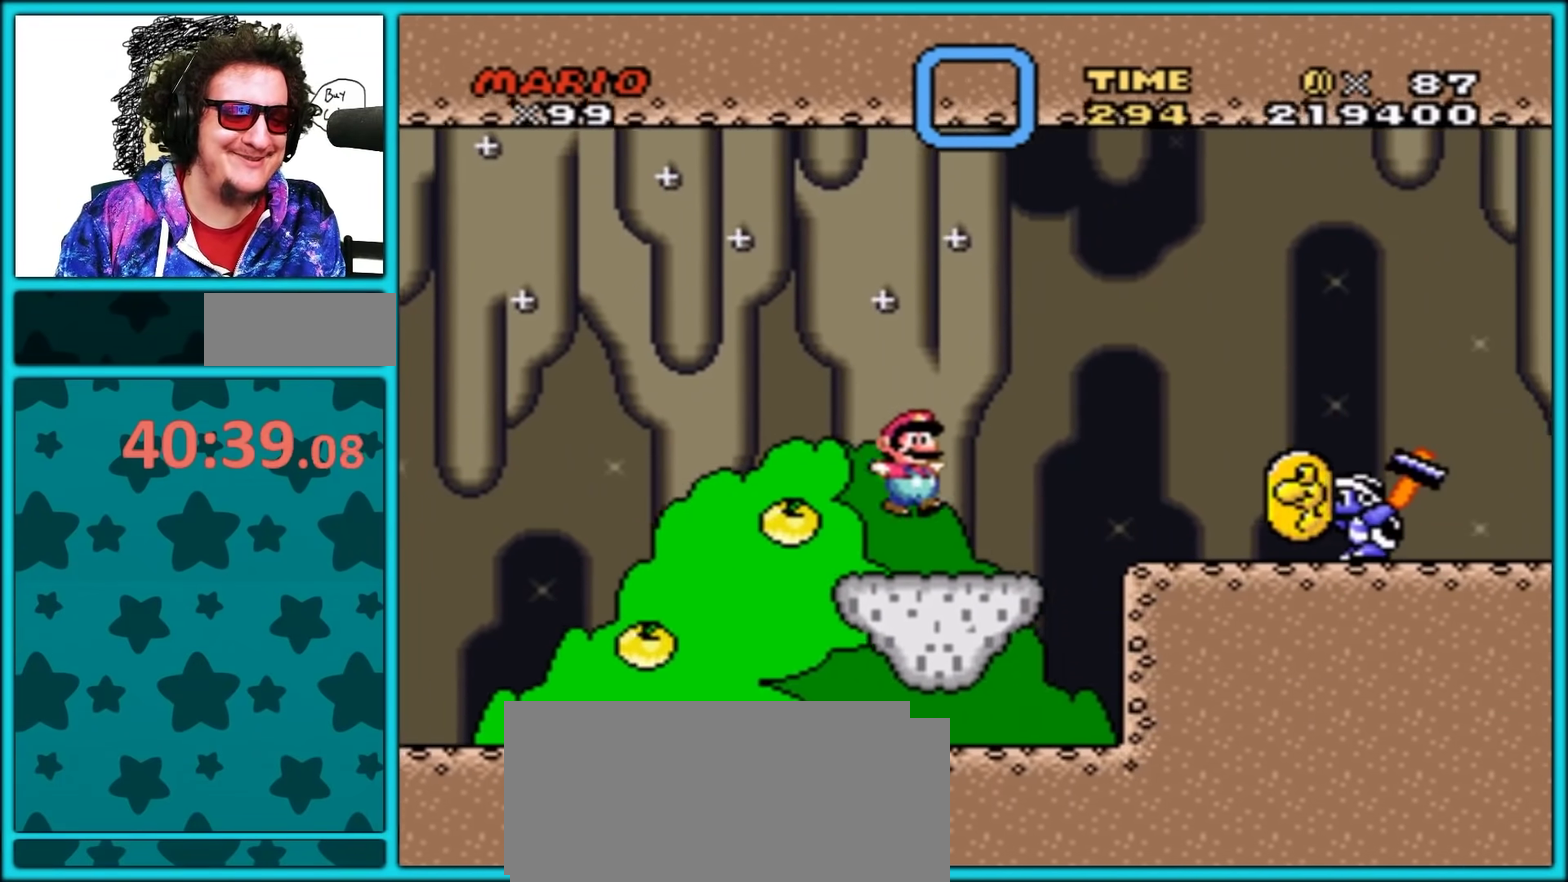
{"buttons": ["B", "Y", "DPAD_UP", "DPAD_RIGHT"], "events": [[283, "DPAD_UP", "down"]]}
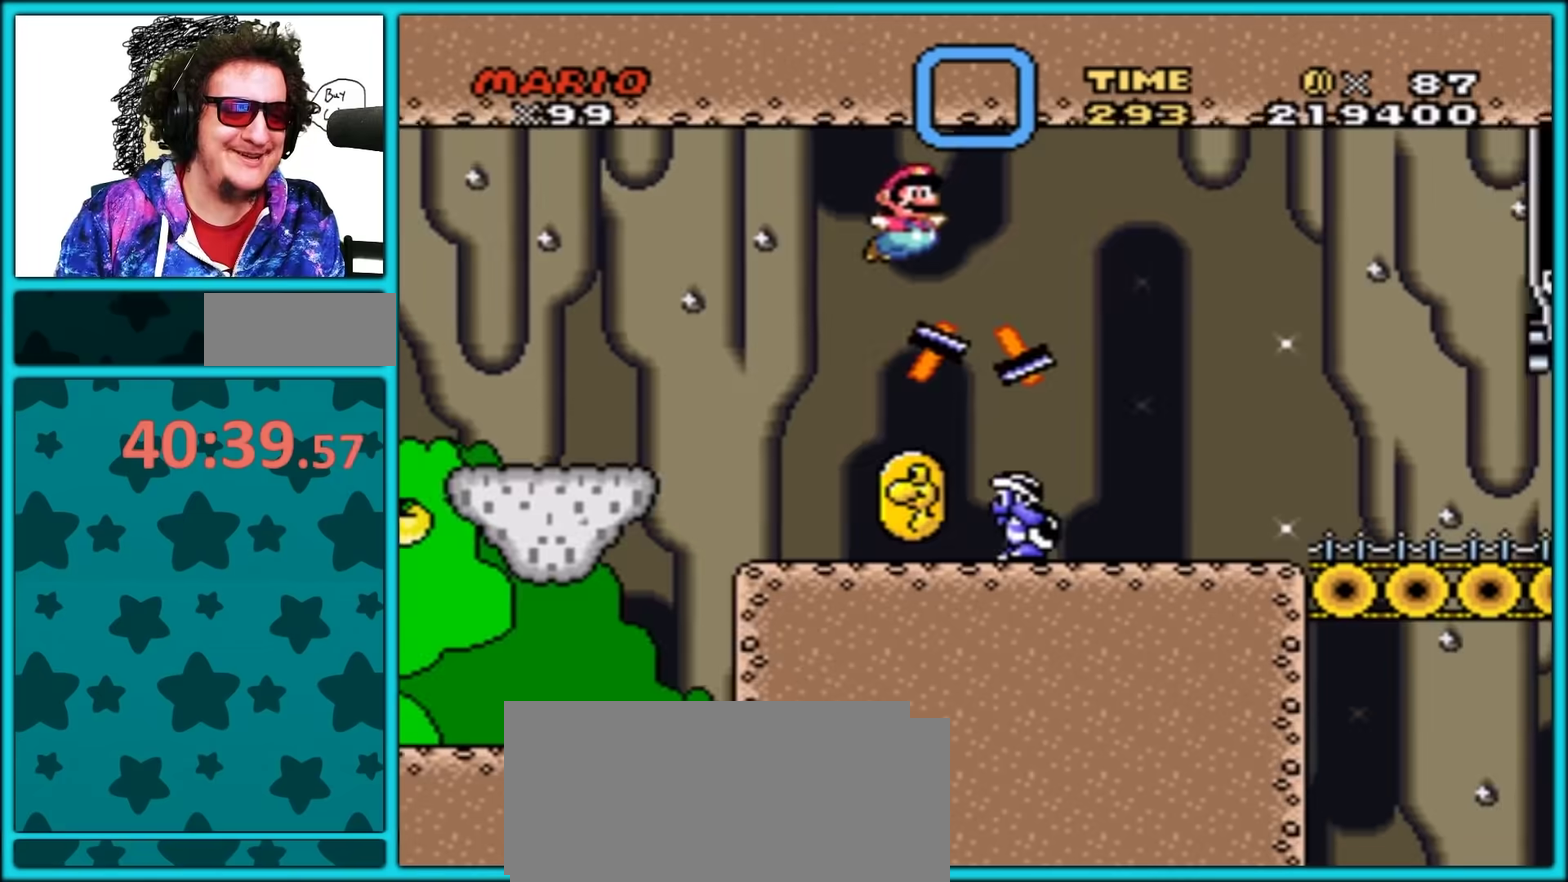
{"buttons": ["Y", "DPAD_RIGHT"], "events": [[400, "DPAD_UP", "up"], [467, "B", "up"]]}